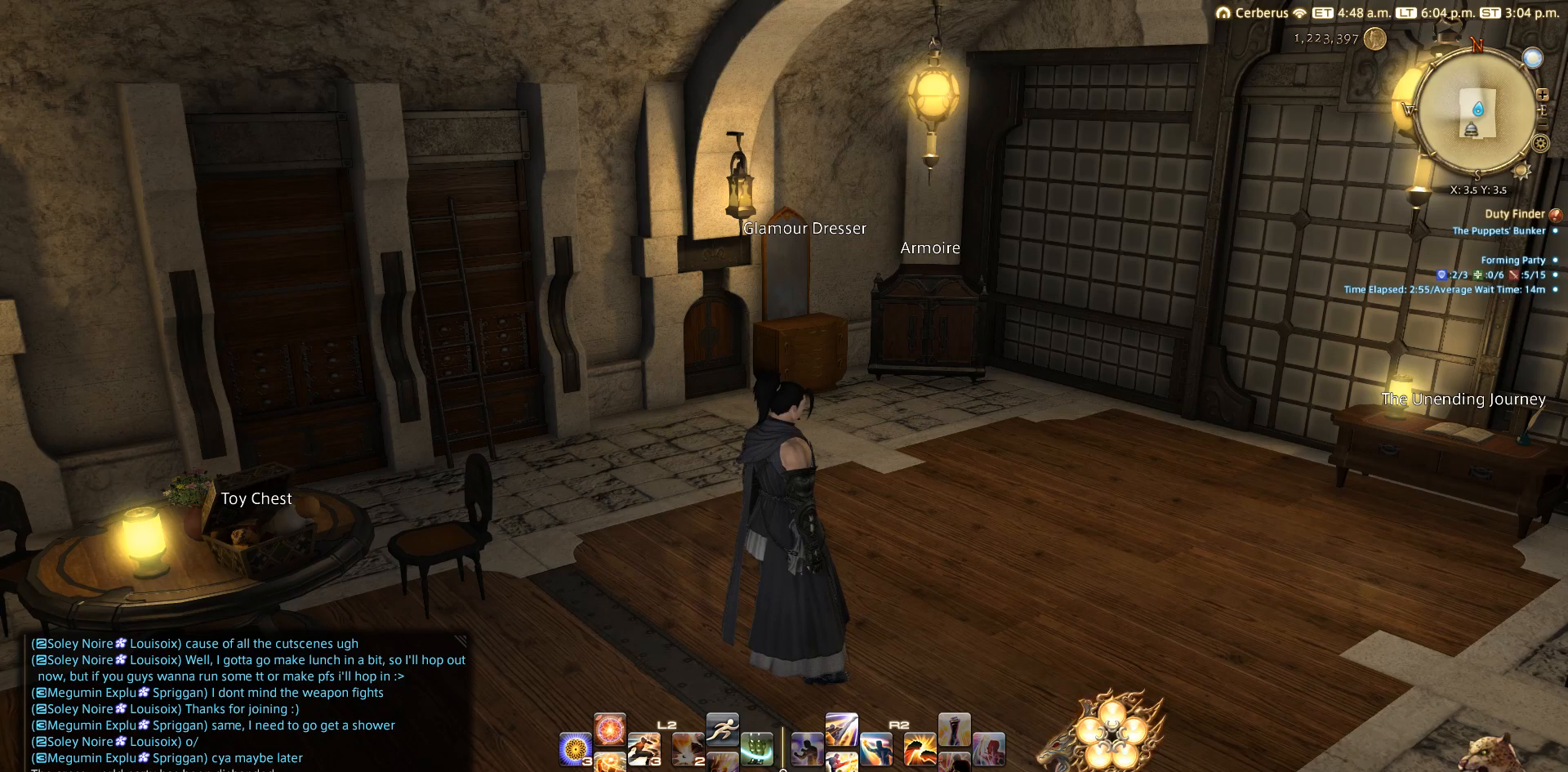
Gameplay with a controller (PlayStation layout); each line is a JSON object with the inputs held at the frame after it. "events" lists button and stick changes between this image and that frame as [ms after this image, input, new state], when the widget could be followed in between. Not read: L2 R3.
{"buttons": ["R1"], "left_stick": "center", "right_stick": "center", "events": [[117, "R1", "down"]]}
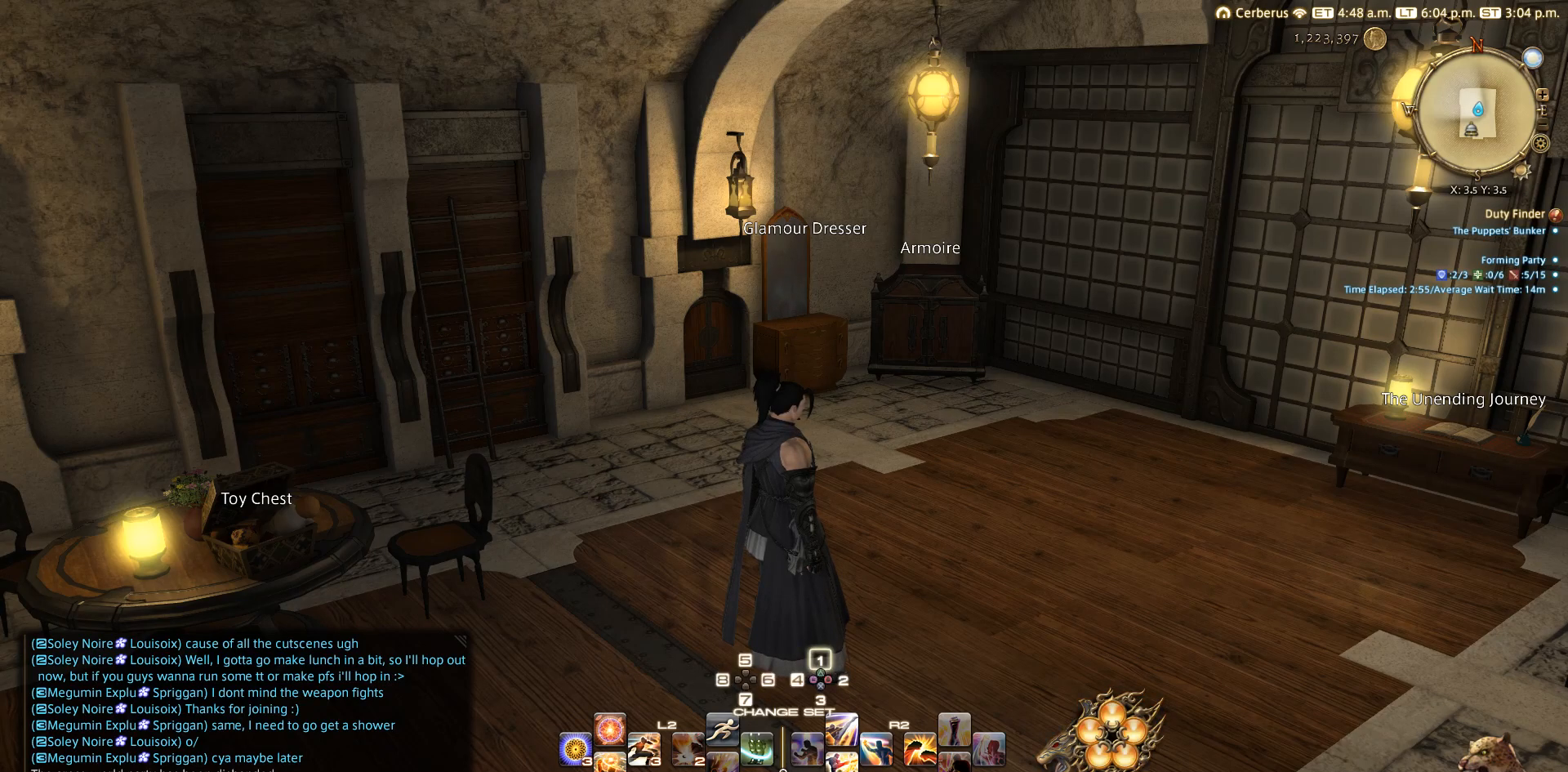
{"buttons": [], "left_stick": "center", "right_stick": "center", "events": [[200, "R1", "up"]]}
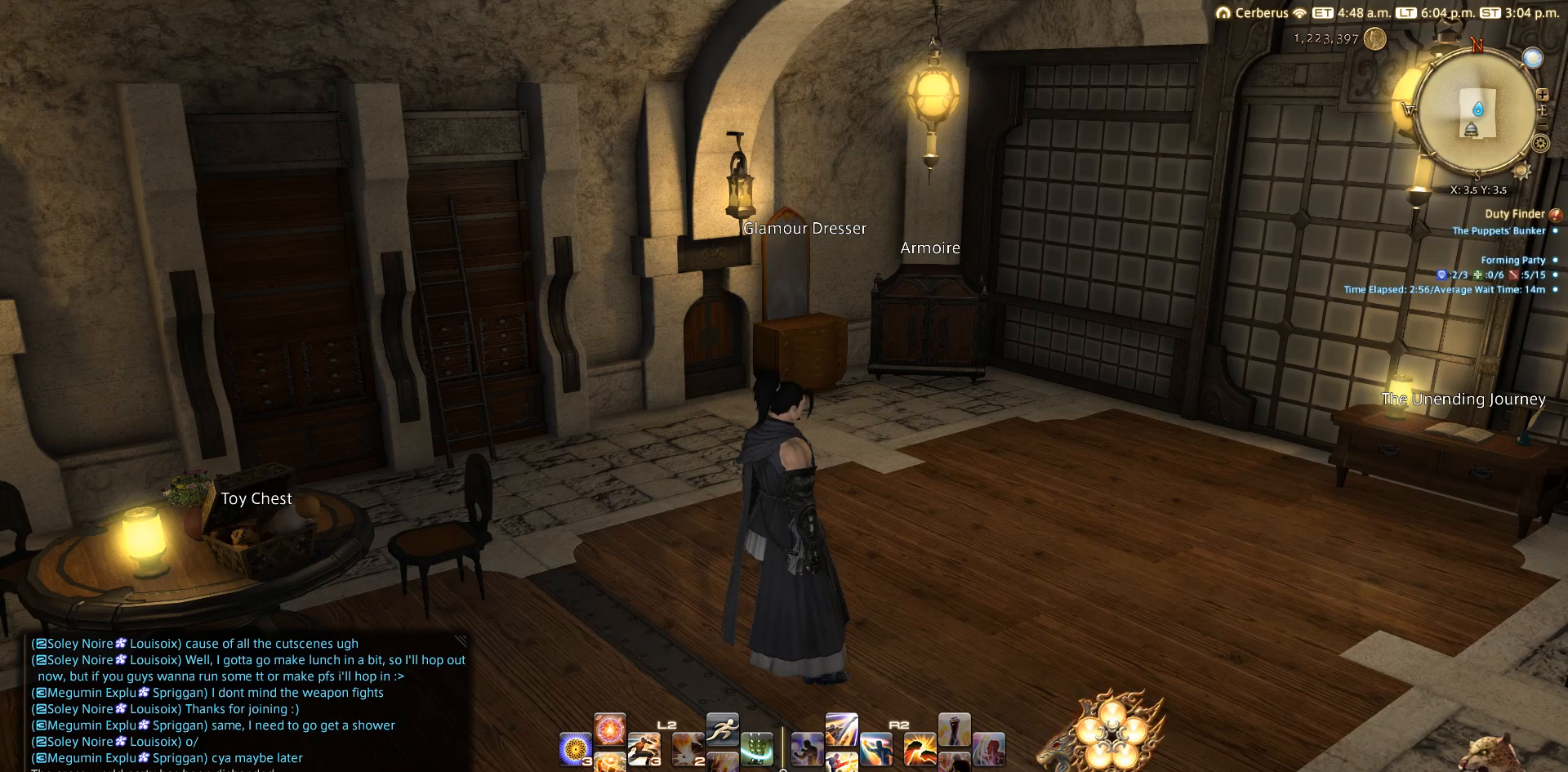
{"buttons": [], "left_stick": "center", "right_stick": "center", "events": []}
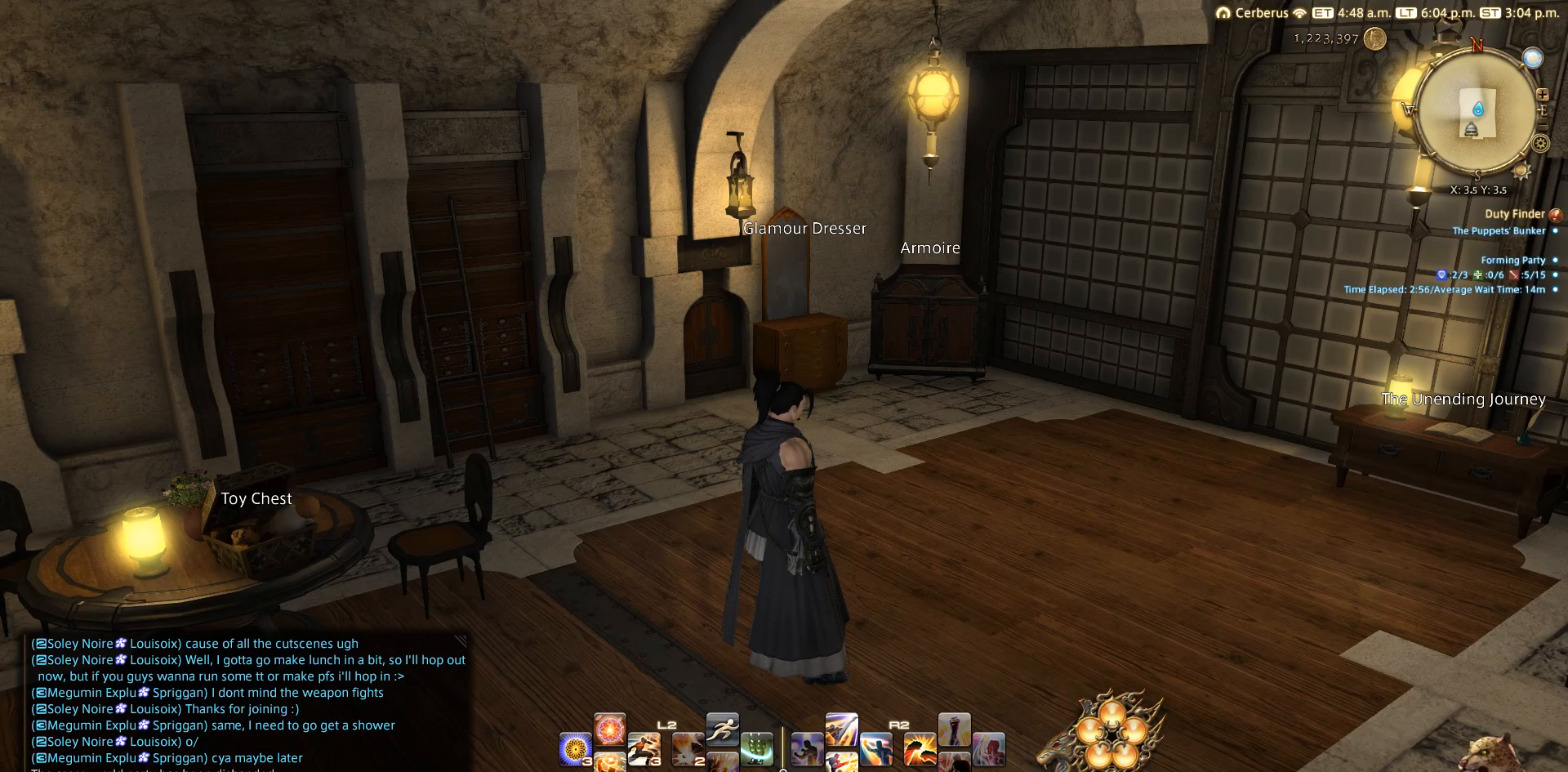
{"buttons": [], "left_stick": "center", "right_stick": "center", "events": []}
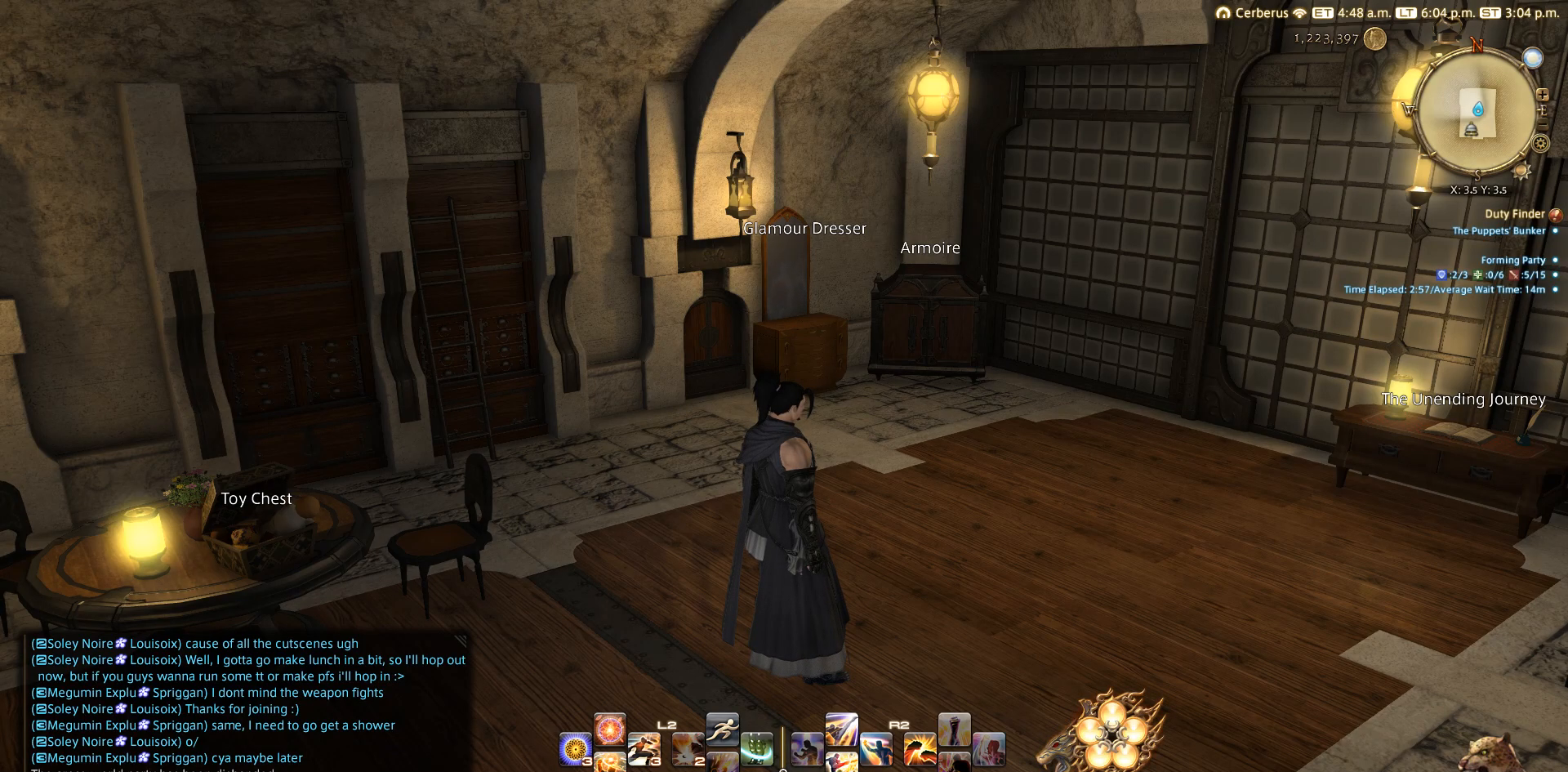
{"buttons": [], "left_stick": "center", "right_stick": "center", "events": []}
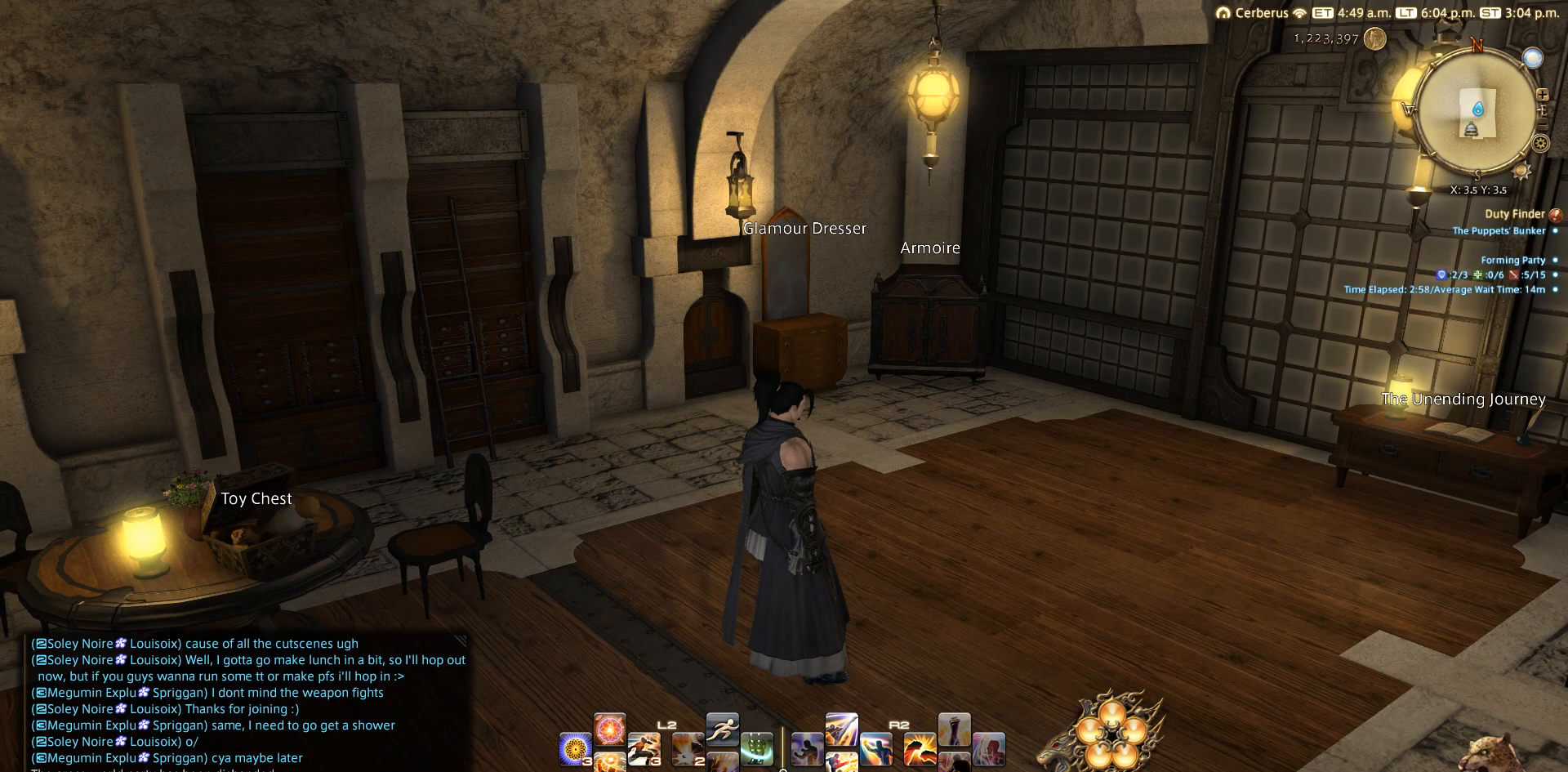
{"buttons": [], "left_stick": "center", "right_stick": "center", "events": []}
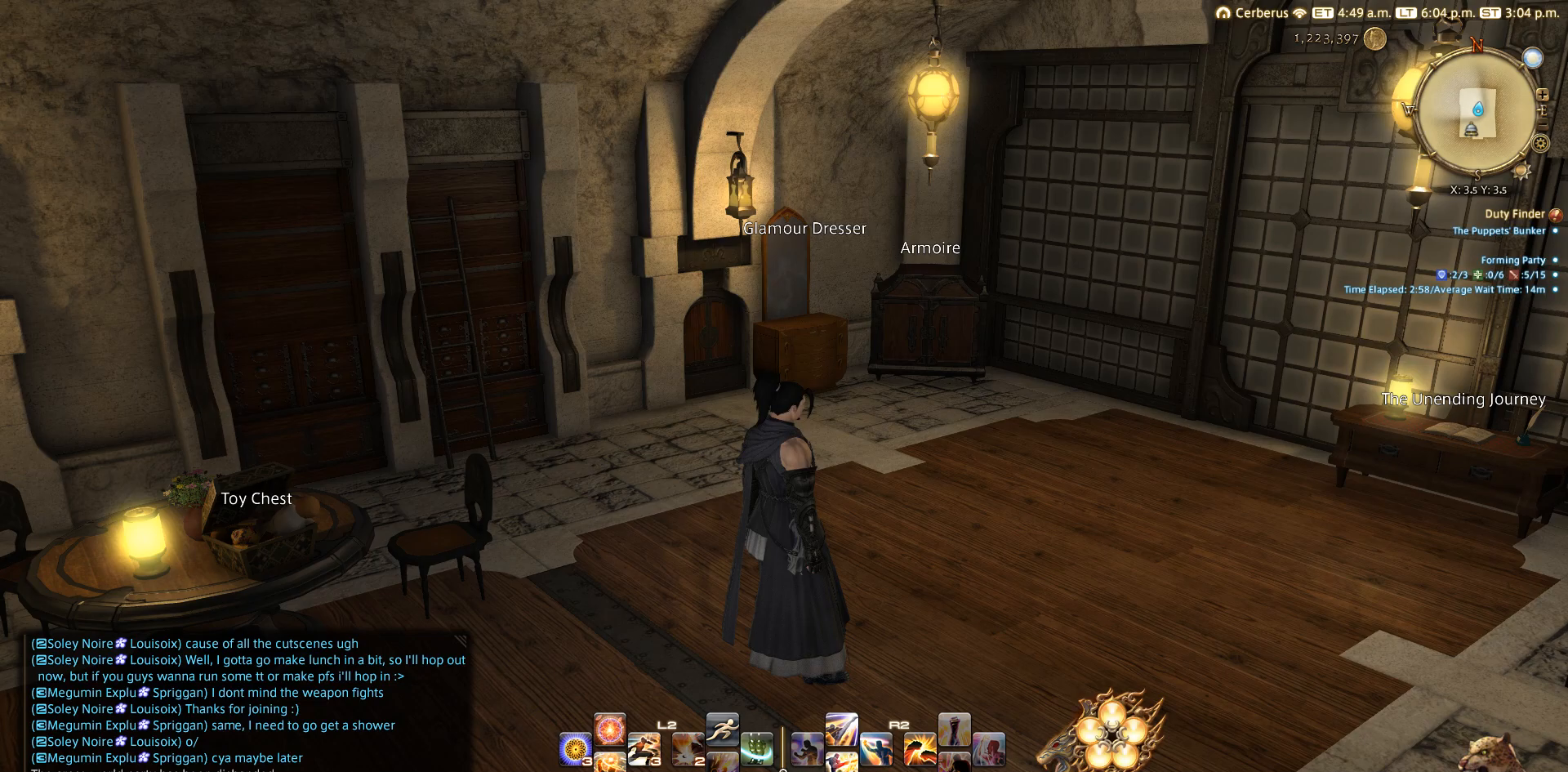
{"buttons": [], "left_stick": "center", "right_stick": "center", "events": []}
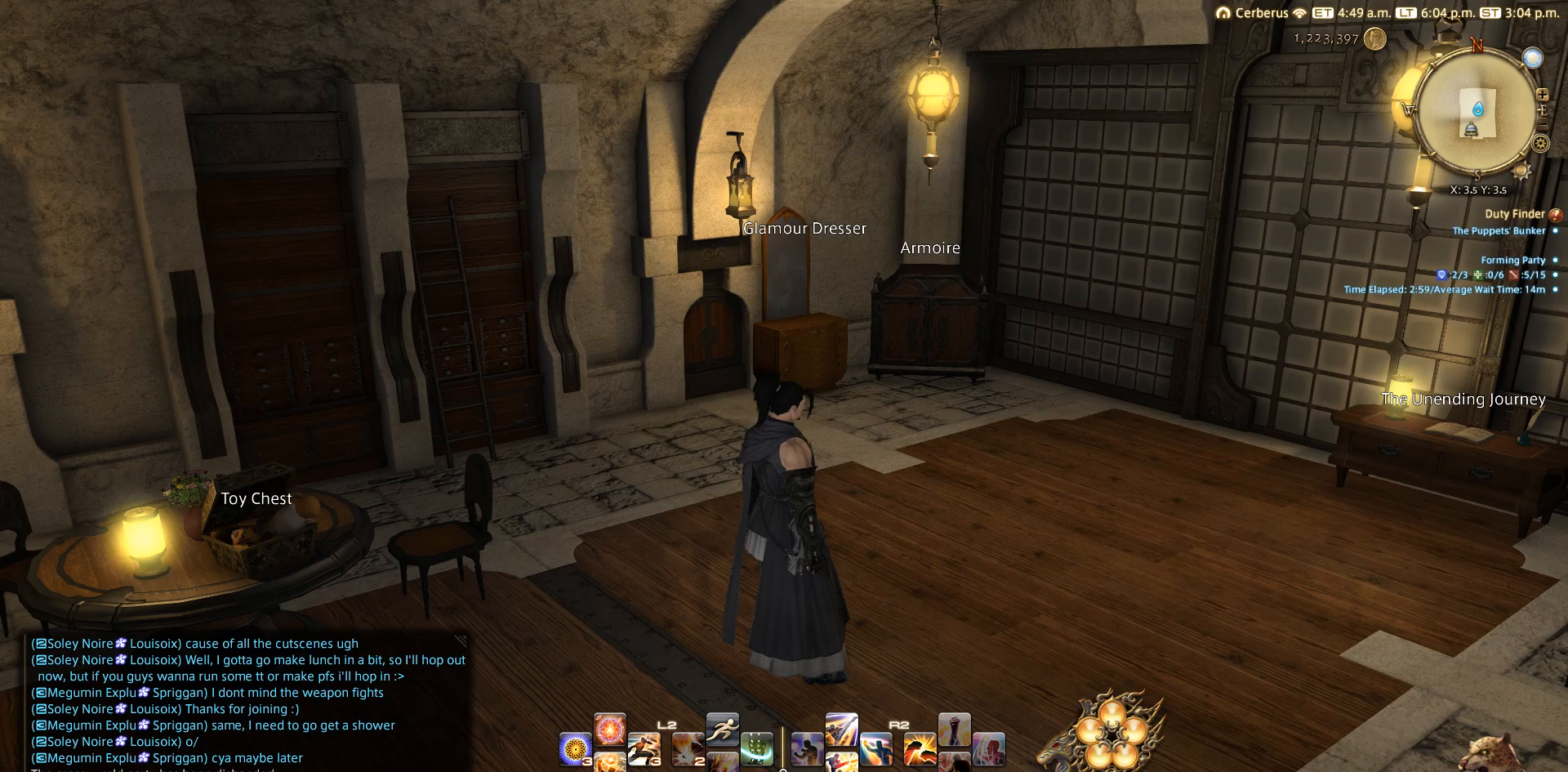
{"buttons": [], "left_stick": "center", "right_stick": "center", "events": []}
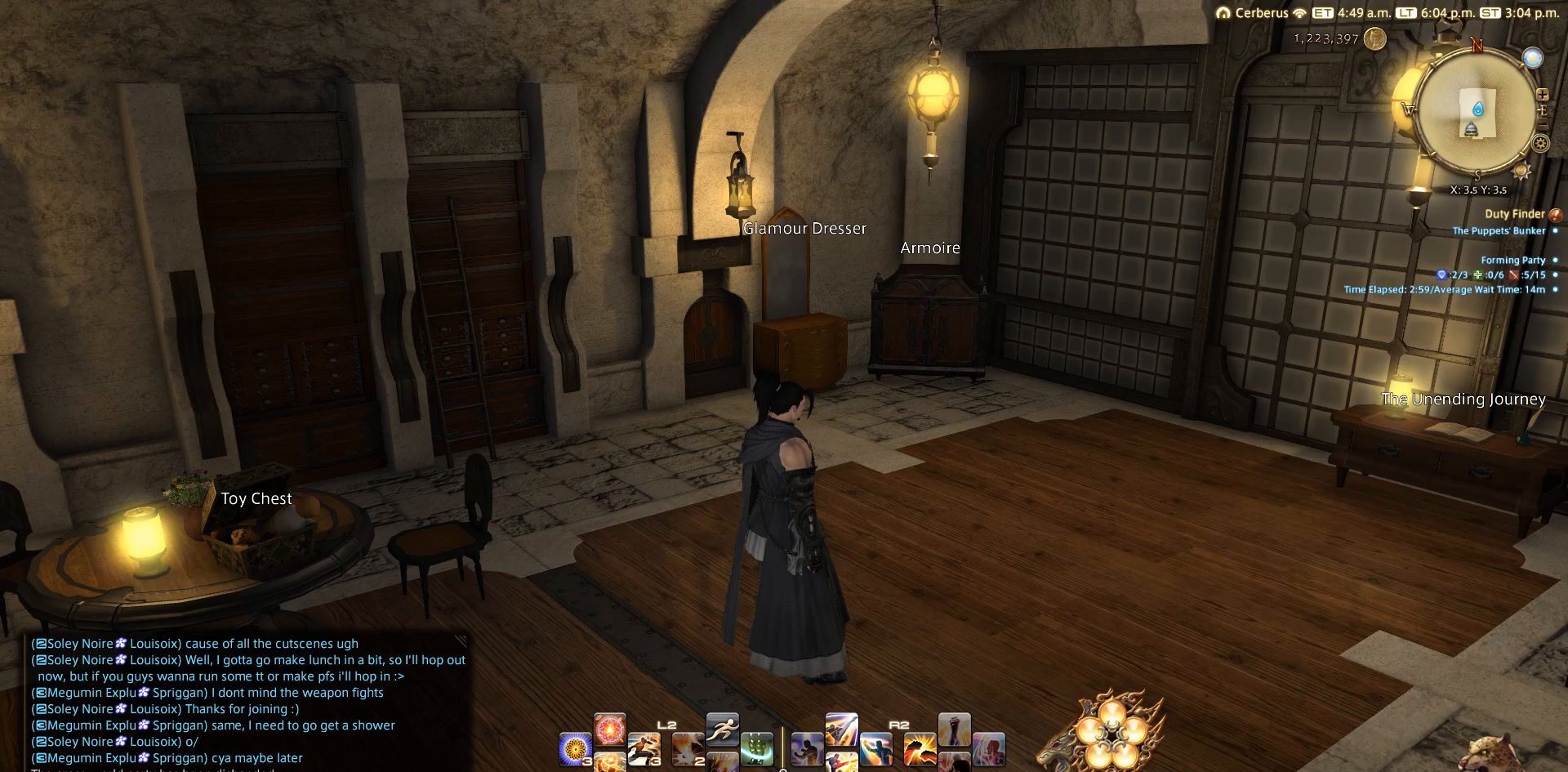
{"buttons": [], "left_stick": "center", "right_stick": "center", "events": []}
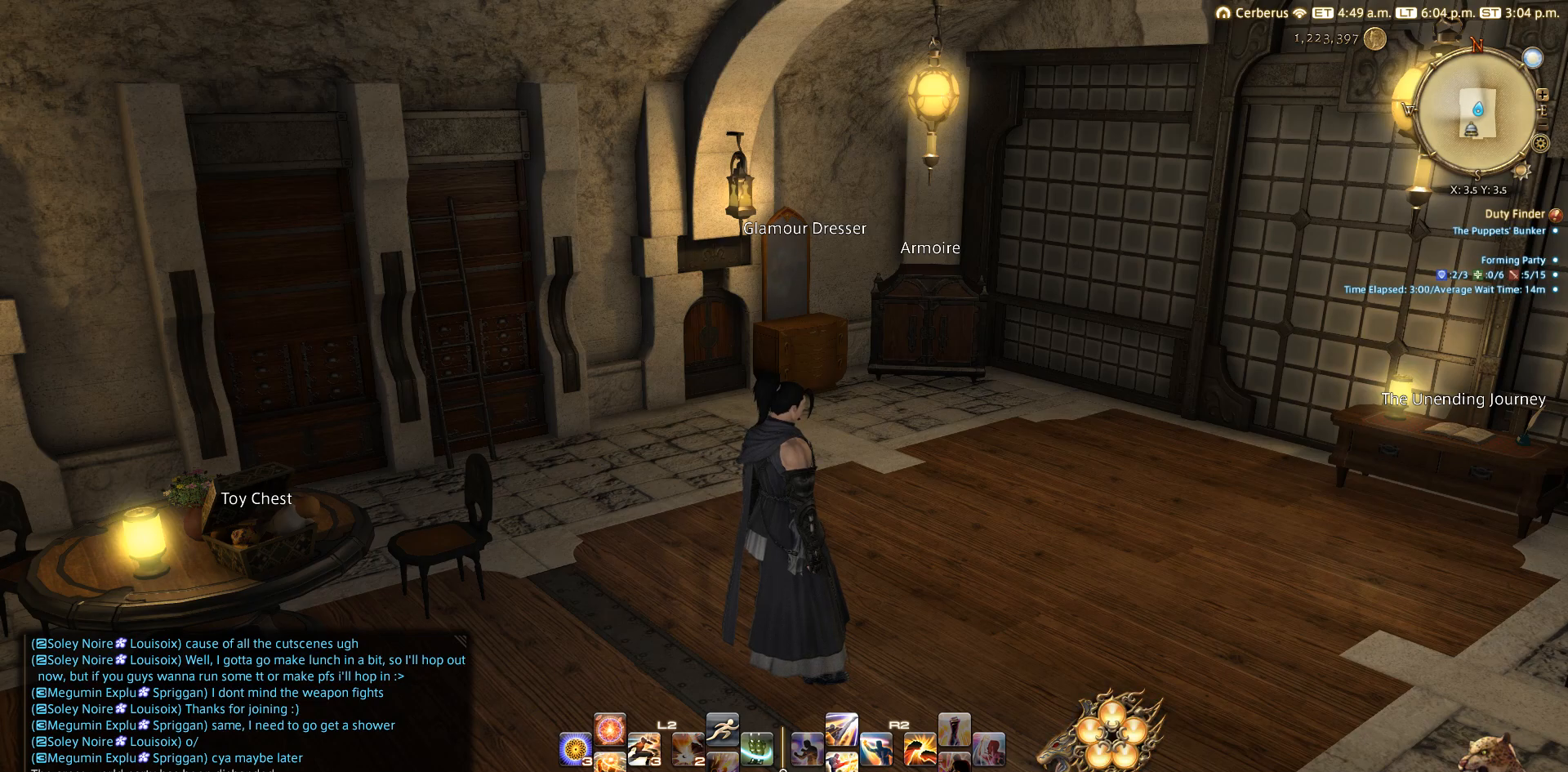
{"buttons": [], "left_stick": "center", "right_stick": "center", "events": []}
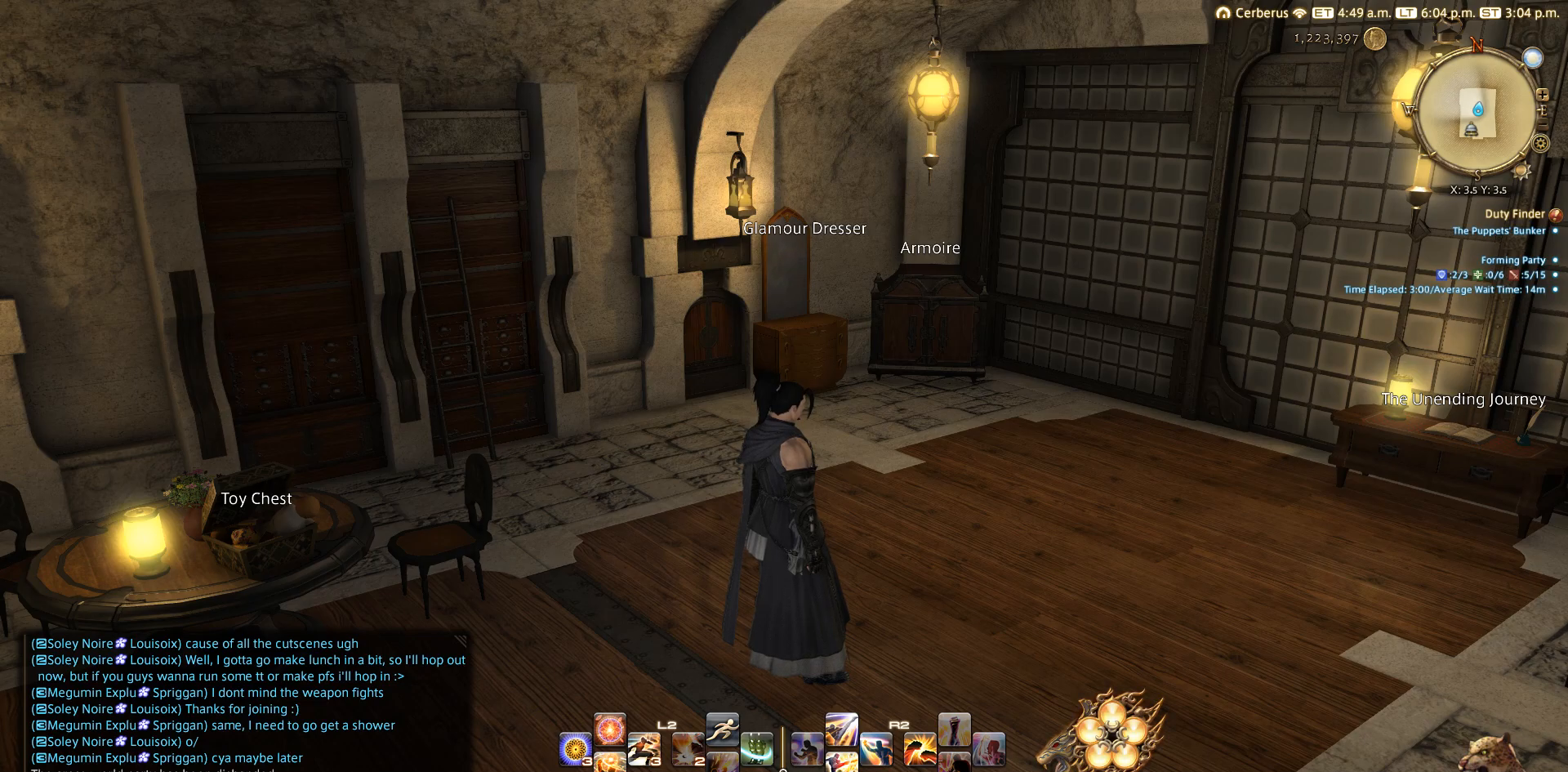
{"buttons": [], "left_stick": "center", "right_stick": "center", "events": [[117, "right_stick", "down"], [200, "right_stick", "center"]]}
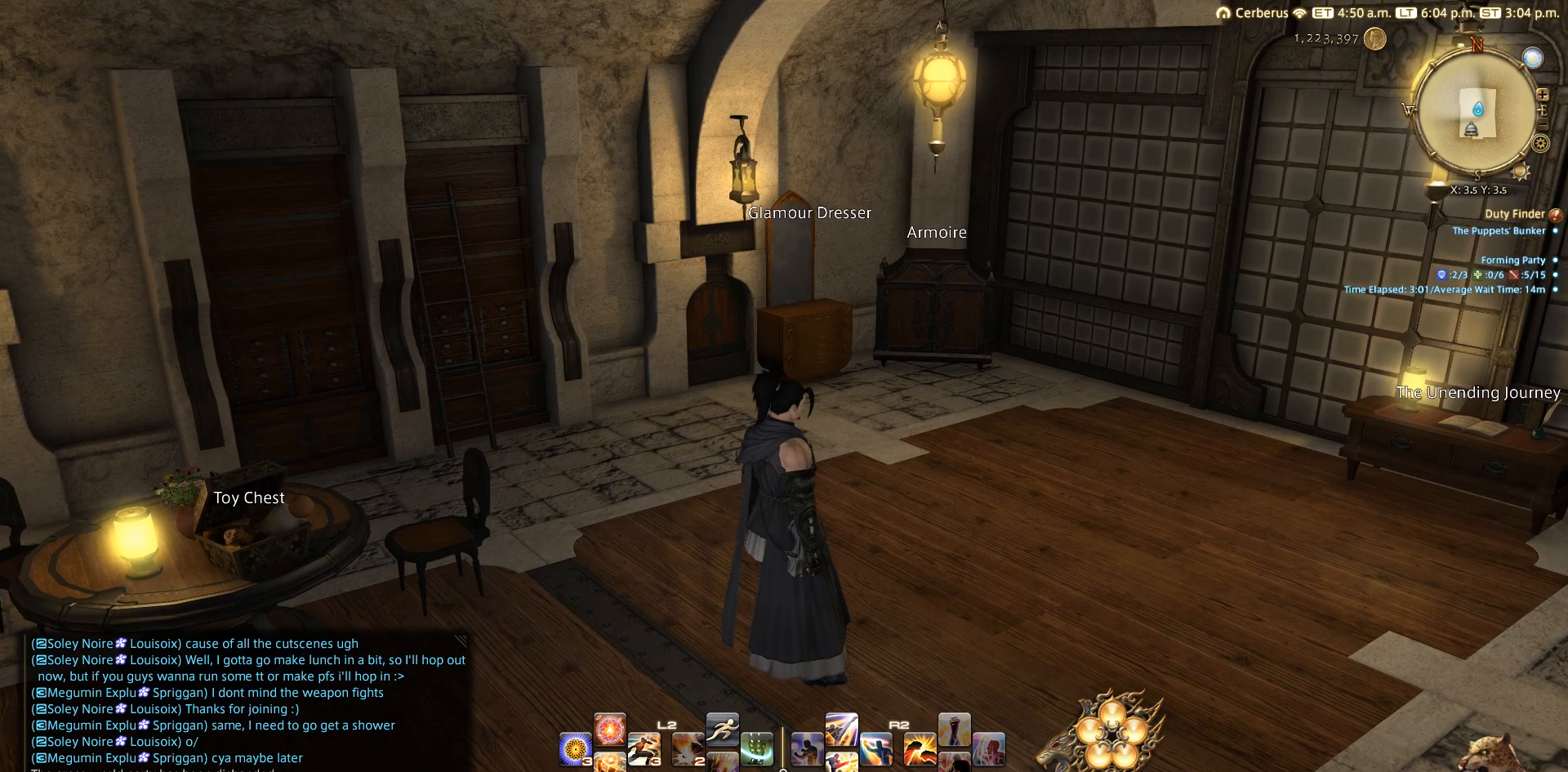
{"buttons": [], "left_stick": "center", "right_stick": "center", "events": []}
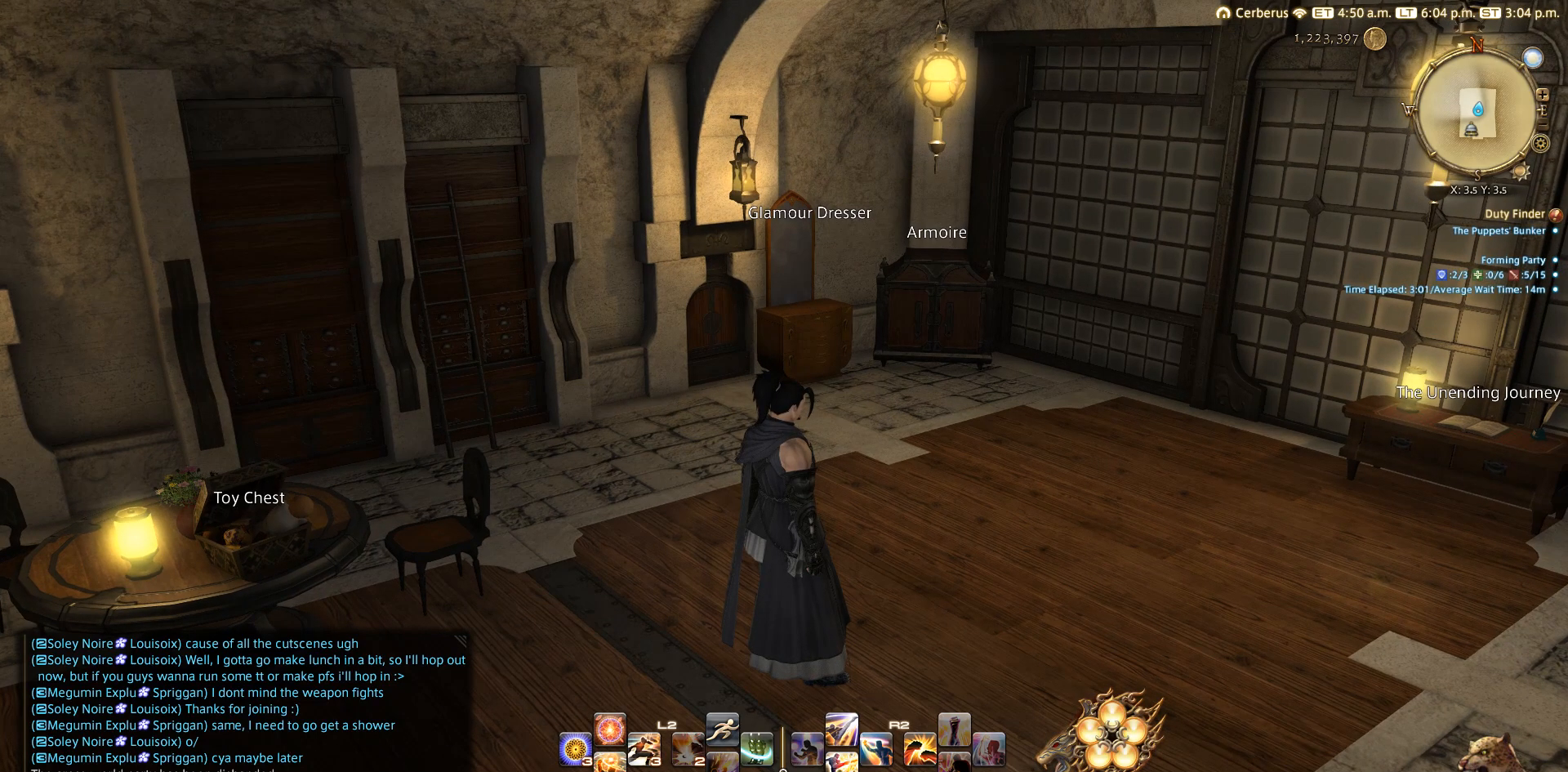
{"buttons": [], "left_stick": "center", "right_stick": "center", "events": [[333, "START", "down"], [500, "START", "up"]]}
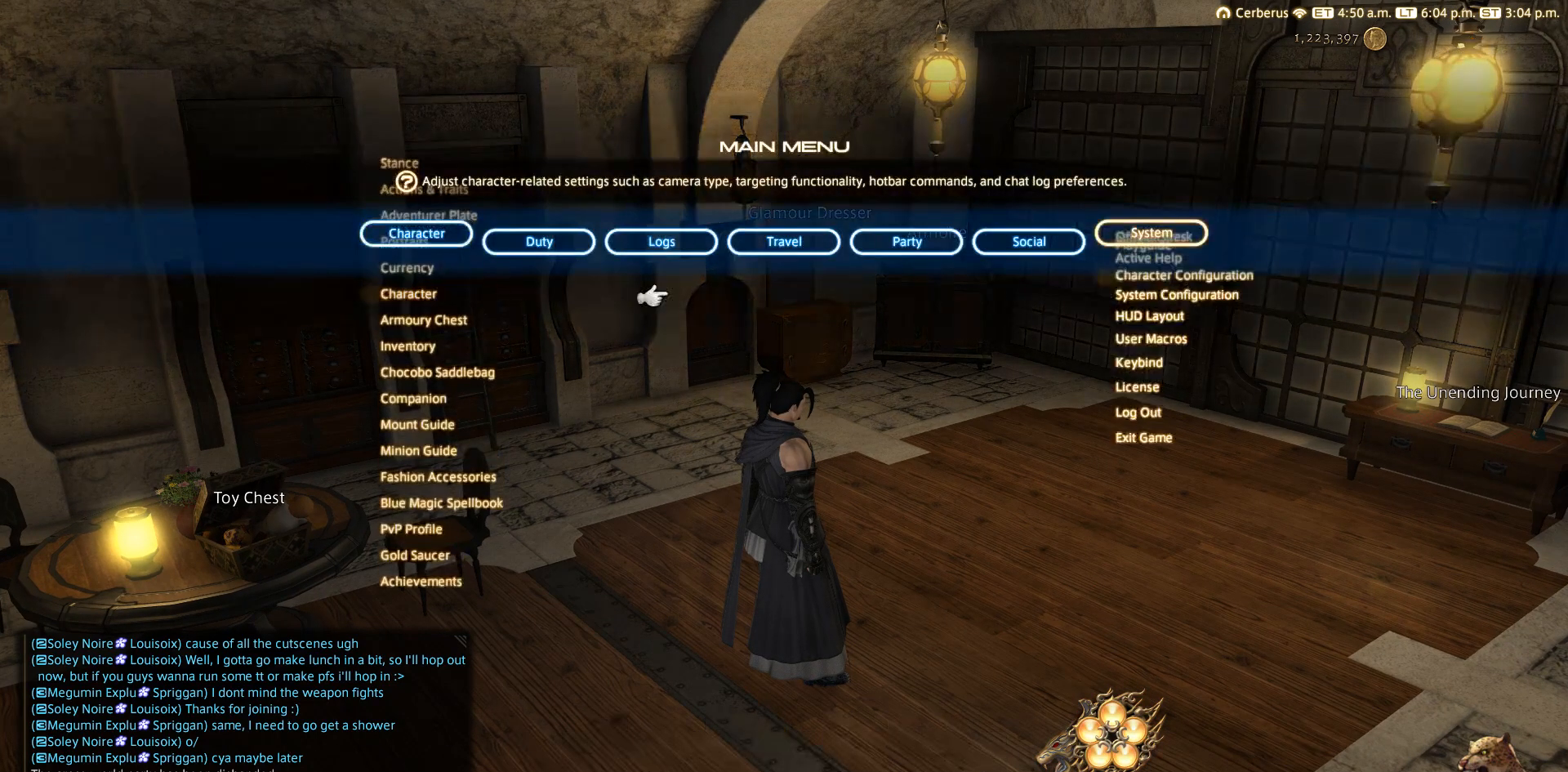
{"buttons": [], "left_stick": "center", "right_stick": "center", "events": [[33, "DPAD_LEFT", "down"], [250, "DPAD_LEFT", "up"], [333, "DPAD_LEFT", "down"], [433, "DPAD_LEFT", "up"]]}
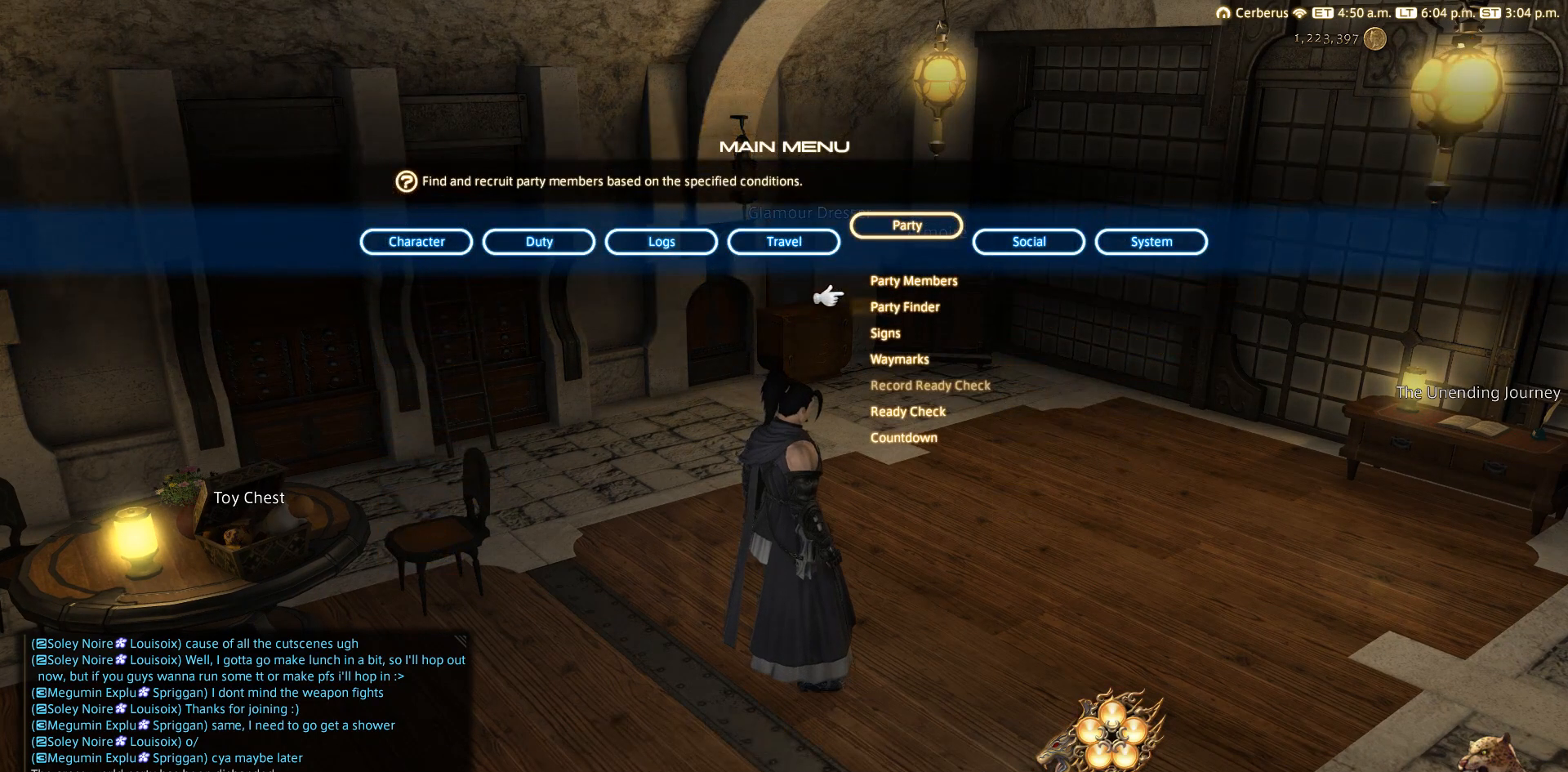
{"buttons": [], "left_stick": "center", "right_stick": "center", "events": [[33, "CROSS", "down"], [33, "DPAD_DOWN", "down"], [117, "CROSS", "up"], [117, "DPAD_DOWN", "up"]]}
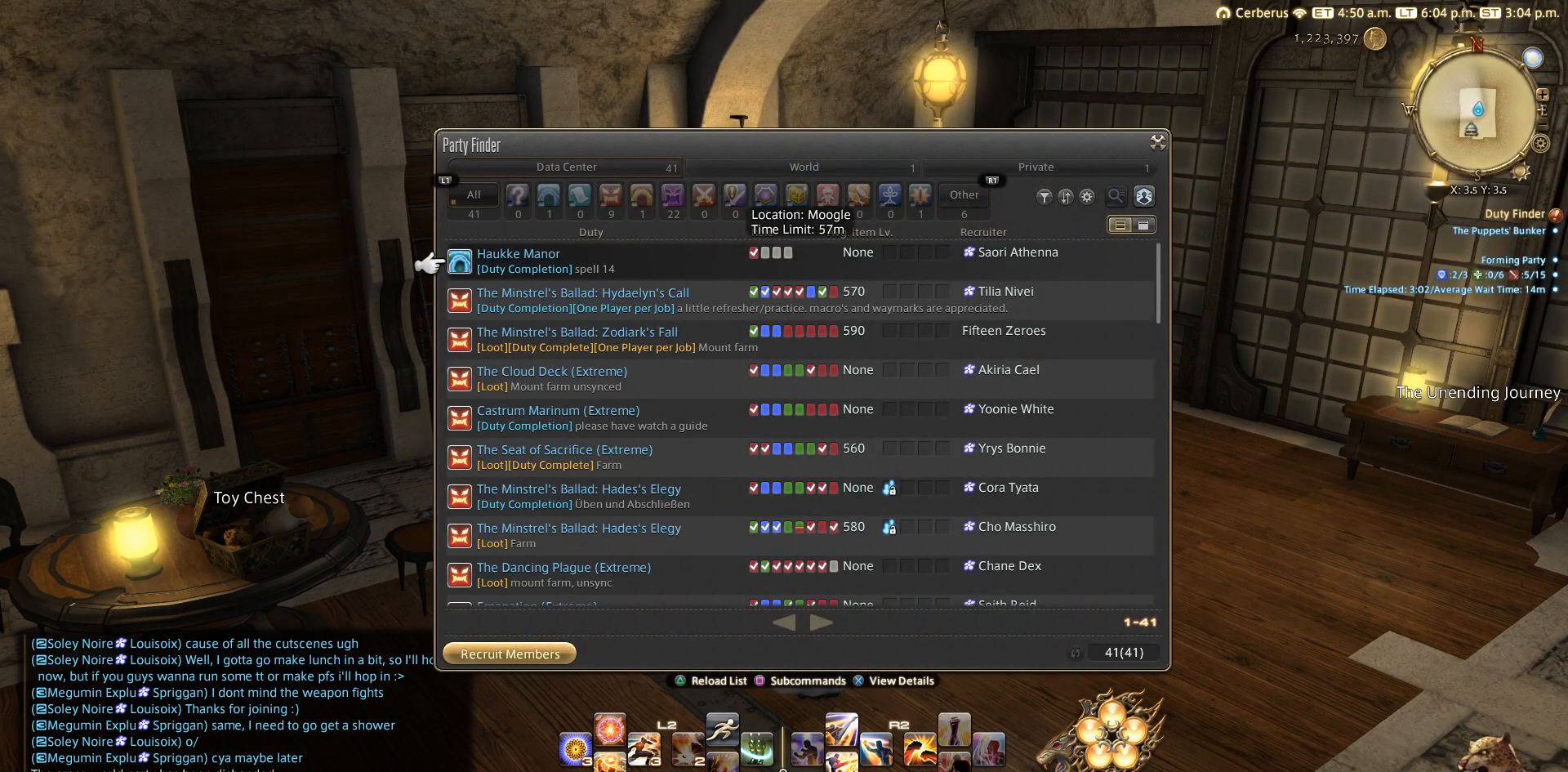
{"buttons": ["DPAD_DOWN"], "left_stick": "center", "right_stick": "center", "events": [[33, "DPAD_DOWN", "down"]]}
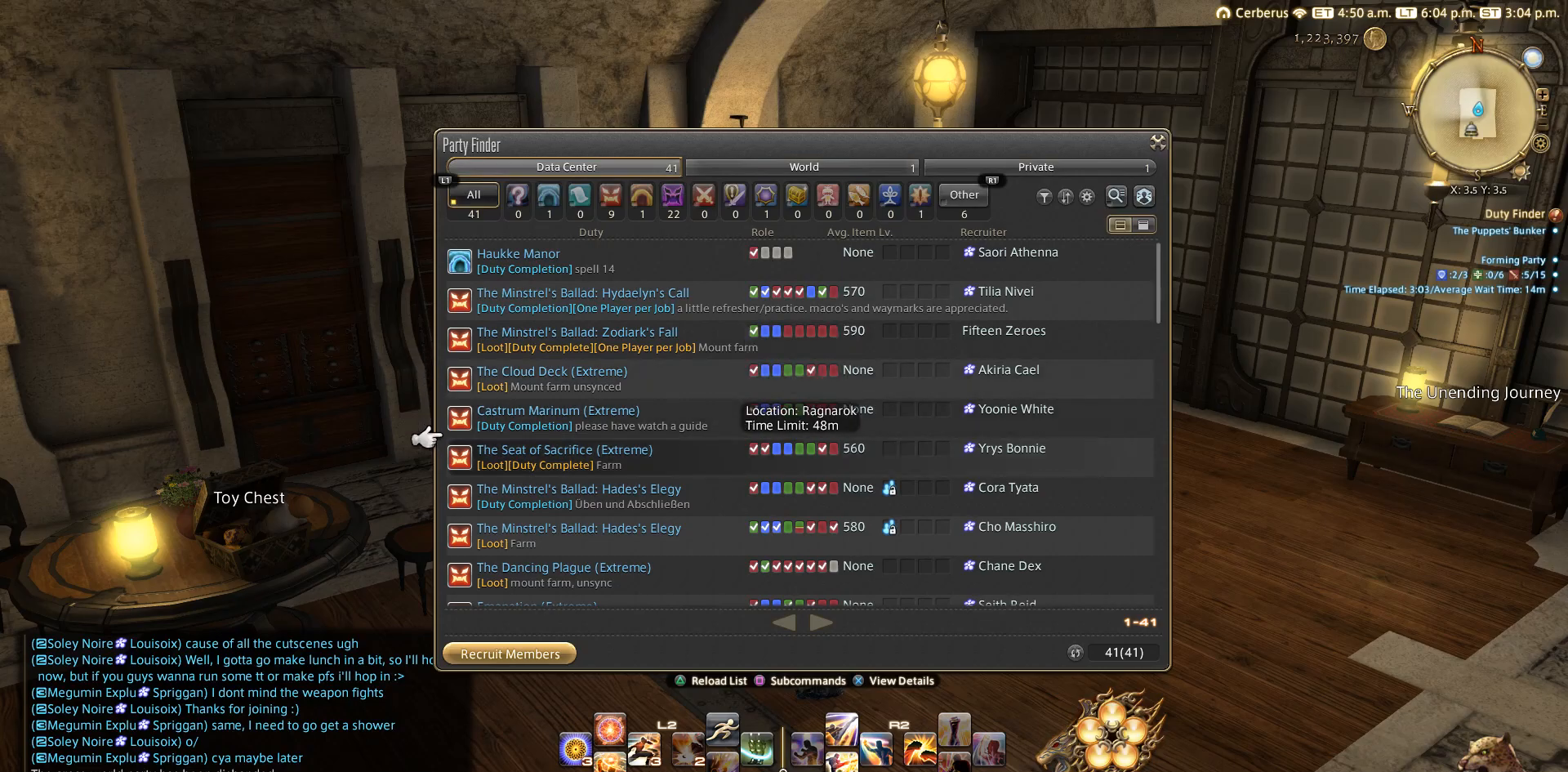
{"buttons": [], "left_stick": "center", "right_stick": "center", "events": [[350, "DPAD_DOWN", "up"]]}